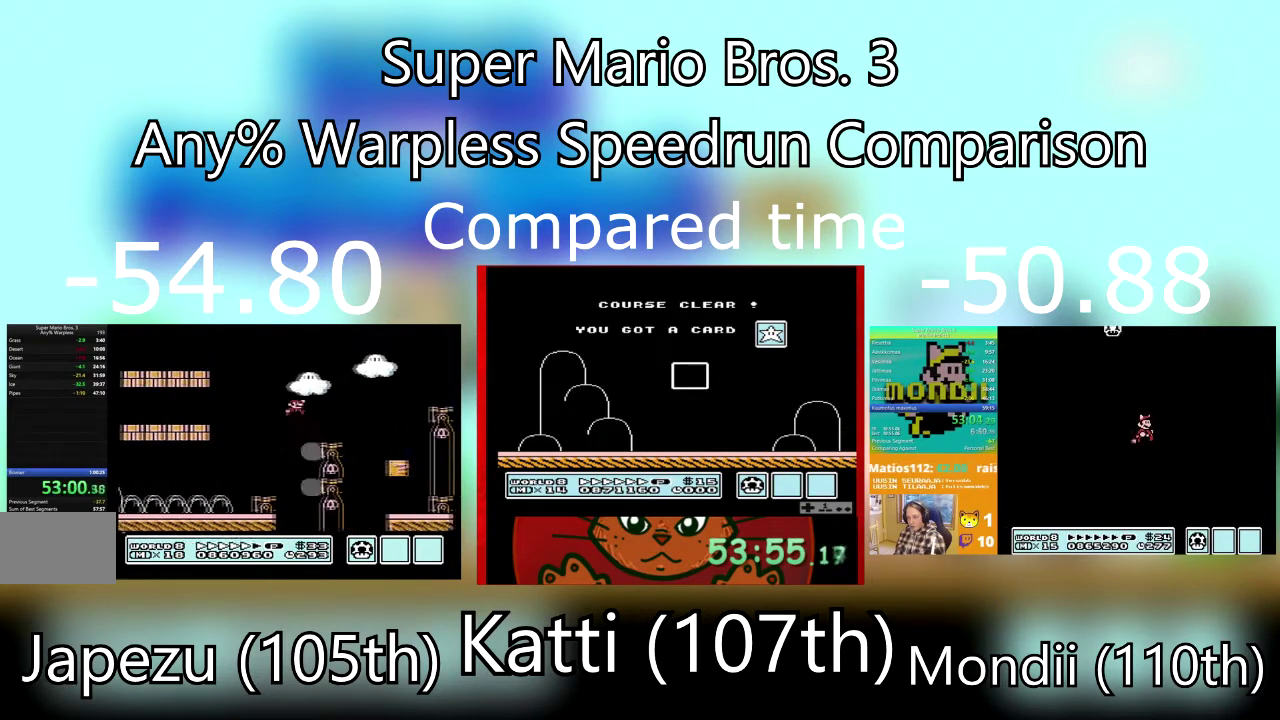
Gameplay with a controller (PlayStation layout); each line is a JSON object with the inputs held at the frame after it. "events" lists button and stick changes between this image and that frame as [ms after this image, input, new state], when the widget could be followed in between. Not read: L3 R3 left_stick right_stick.
{"buttons": ["CROSS", "SQUARE", "DPAD_RIGHT"], "events": [[33, "DPAD_UP", "down"], [100, "DPAD_UP", "up"], [267, "CROSS", "down"]]}
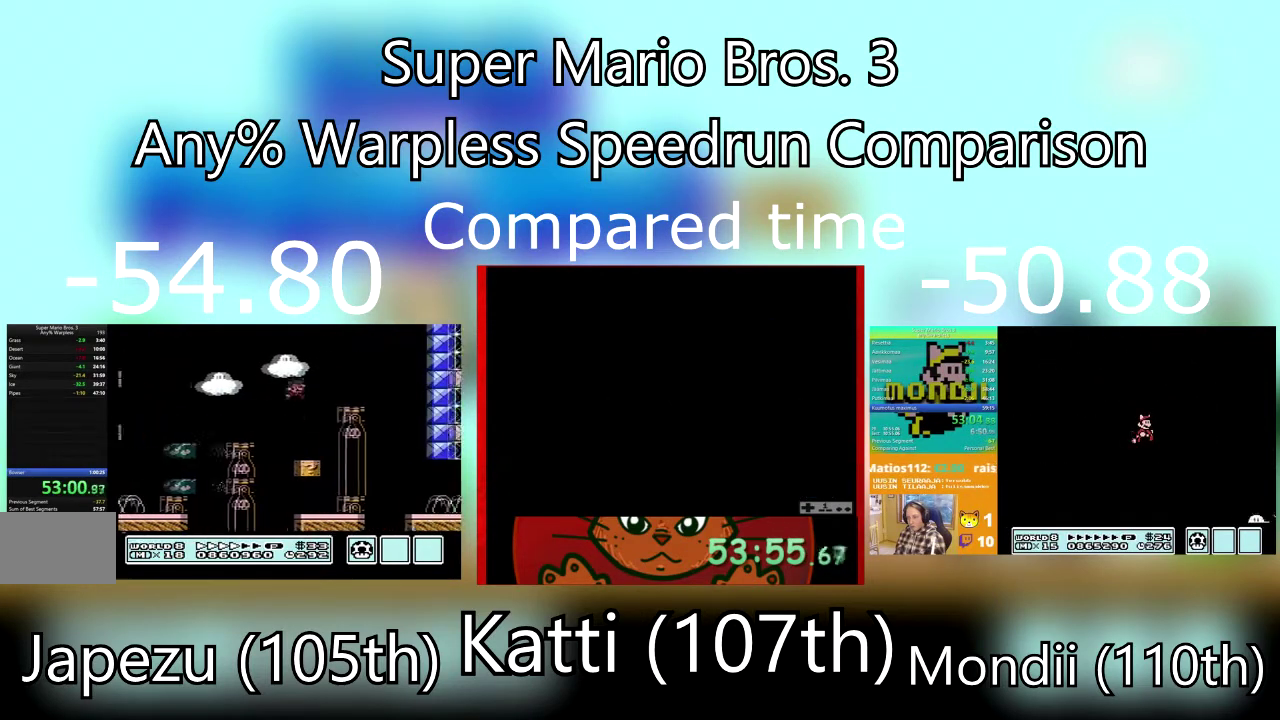
{"buttons": ["SQUARE", "DPAD_DOWN", "DPAD_RIGHT"], "events": [[100, "CROSS", "up"], [201, "DPAD_RIGHT", "up"], [301, "DPAD_LEFT", "down"], [434, "DPAD_DOWN", "down"], [467, "DPAD_RIGHT", "down"], [501, "DPAD_LEFT", "up"]]}
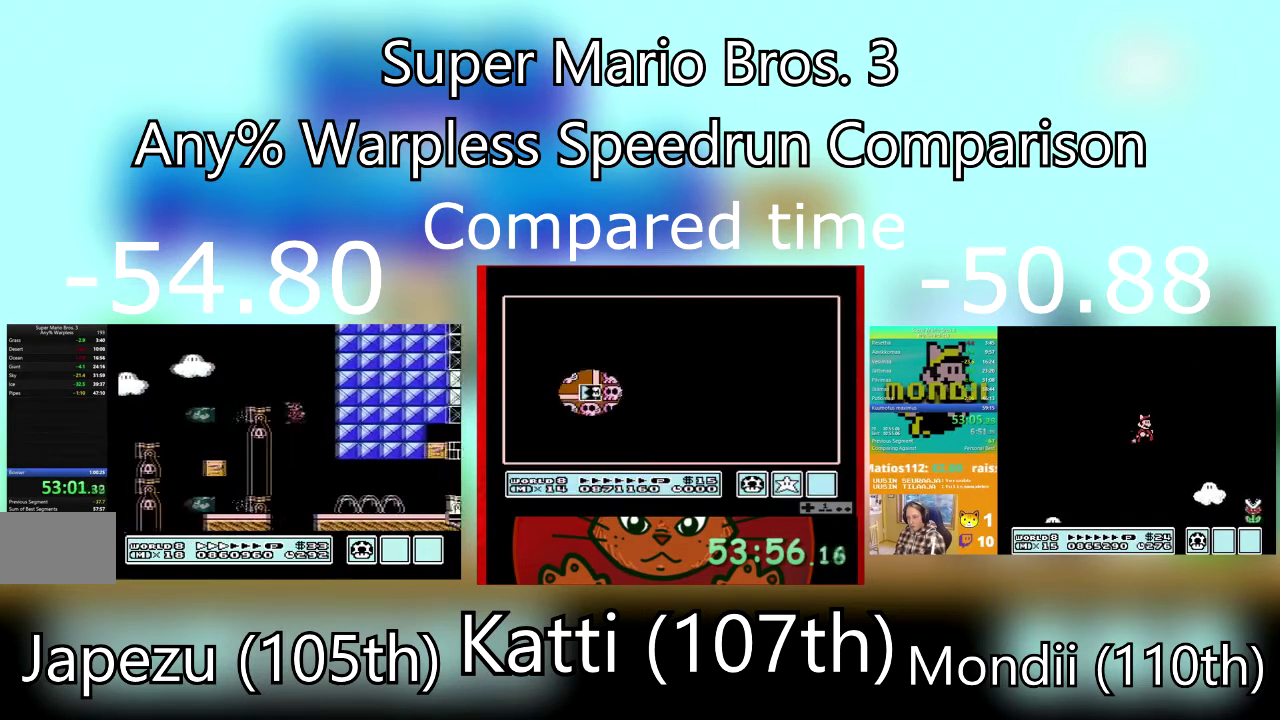
{"buttons": ["SQUARE", "DPAD_RIGHT"], "events": [[33, "DPAD_DOWN", "up"]]}
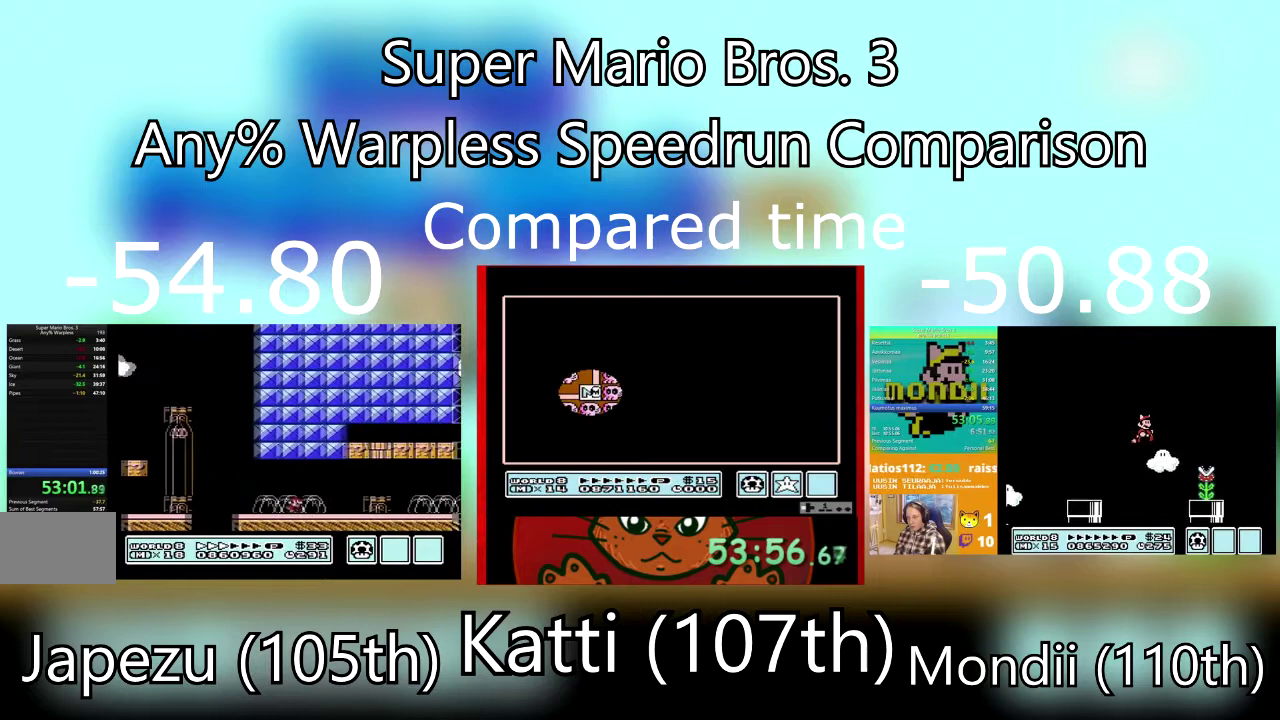
{"buttons": ["SQUARE", "DPAD_RIGHT"], "events": [[167, "CROSS", "down"], [334, "CROSS", "up"]]}
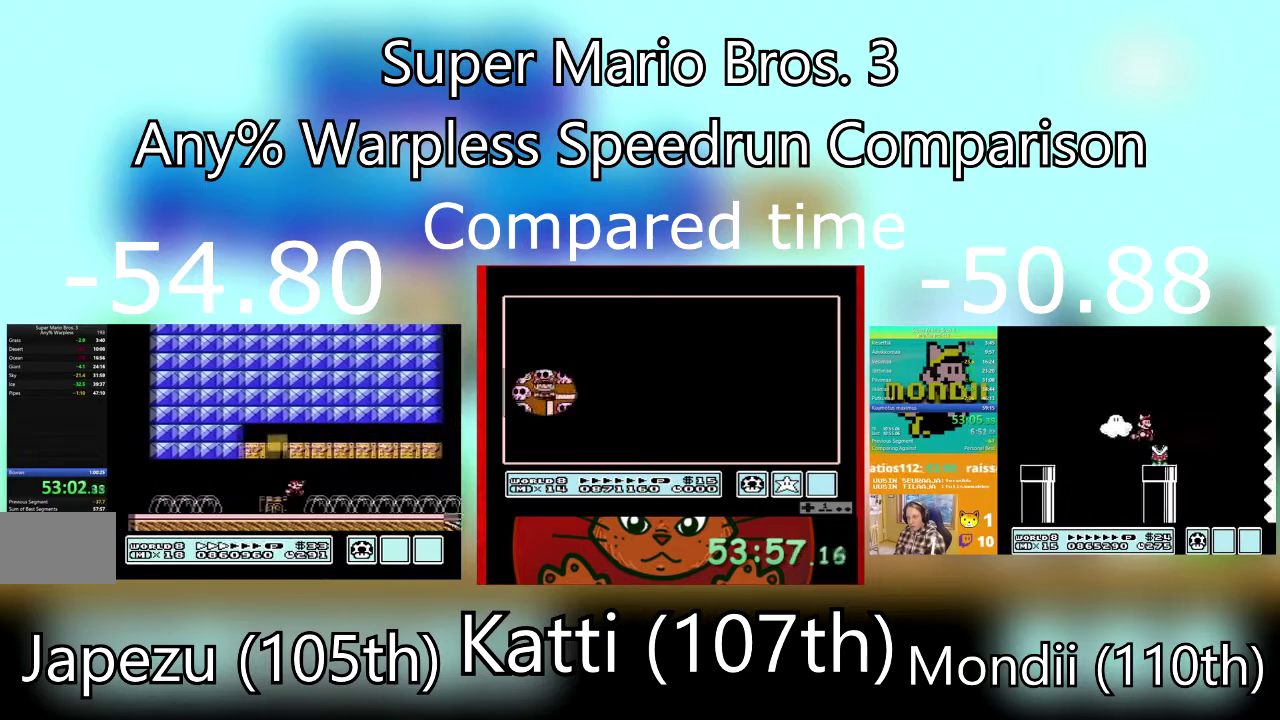
{"buttons": ["SQUARE", "DPAD_RIGHT"], "events": []}
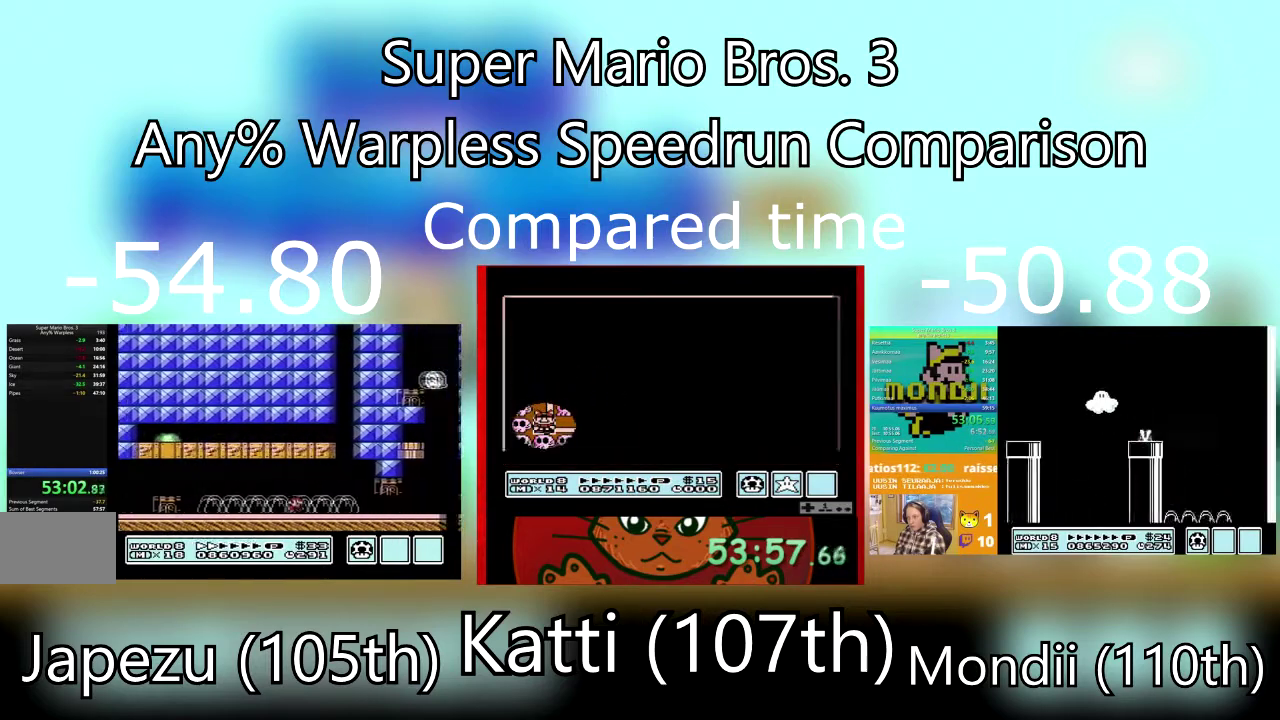
{"buttons": ["SQUARE", "DPAD_RIGHT"], "events": []}
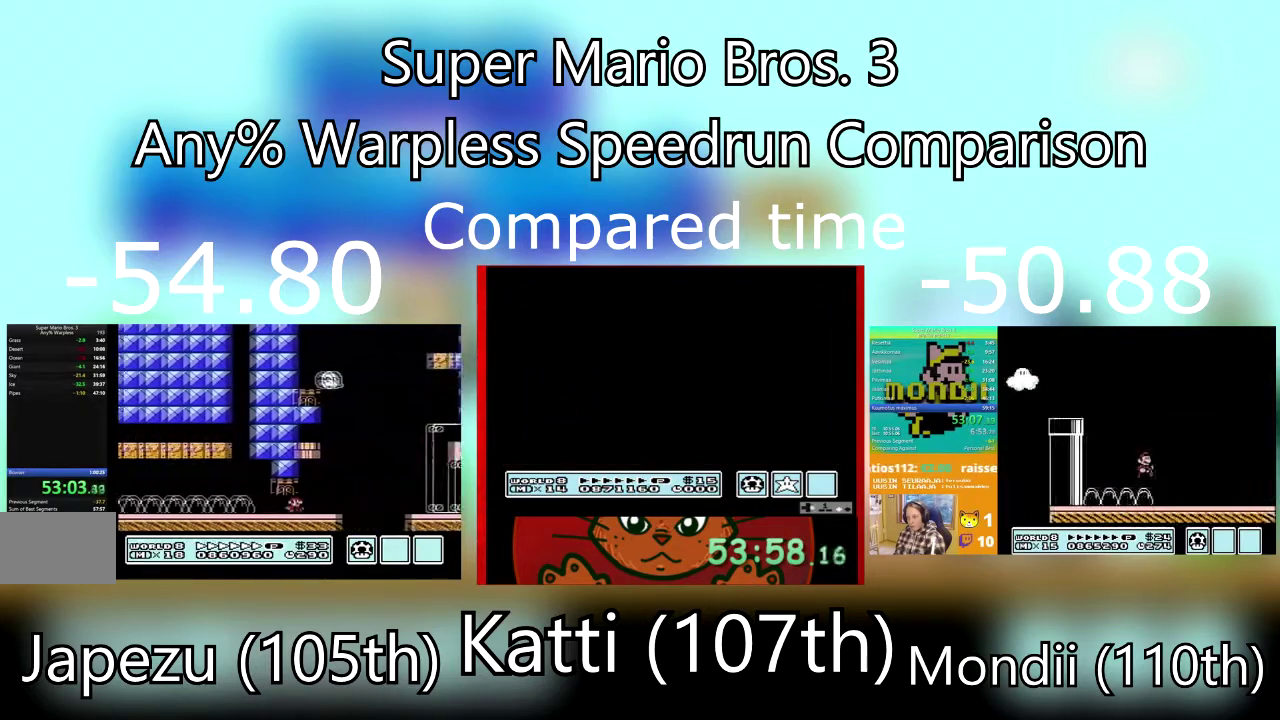
{"buttons": ["CROSS", "SQUARE", "DPAD_LEFT"], "events": [[100, "CROSS", "down"], [434, "DPAD_LEFT", "down"], [467, "DPAD_RIGHT", "up"]]}
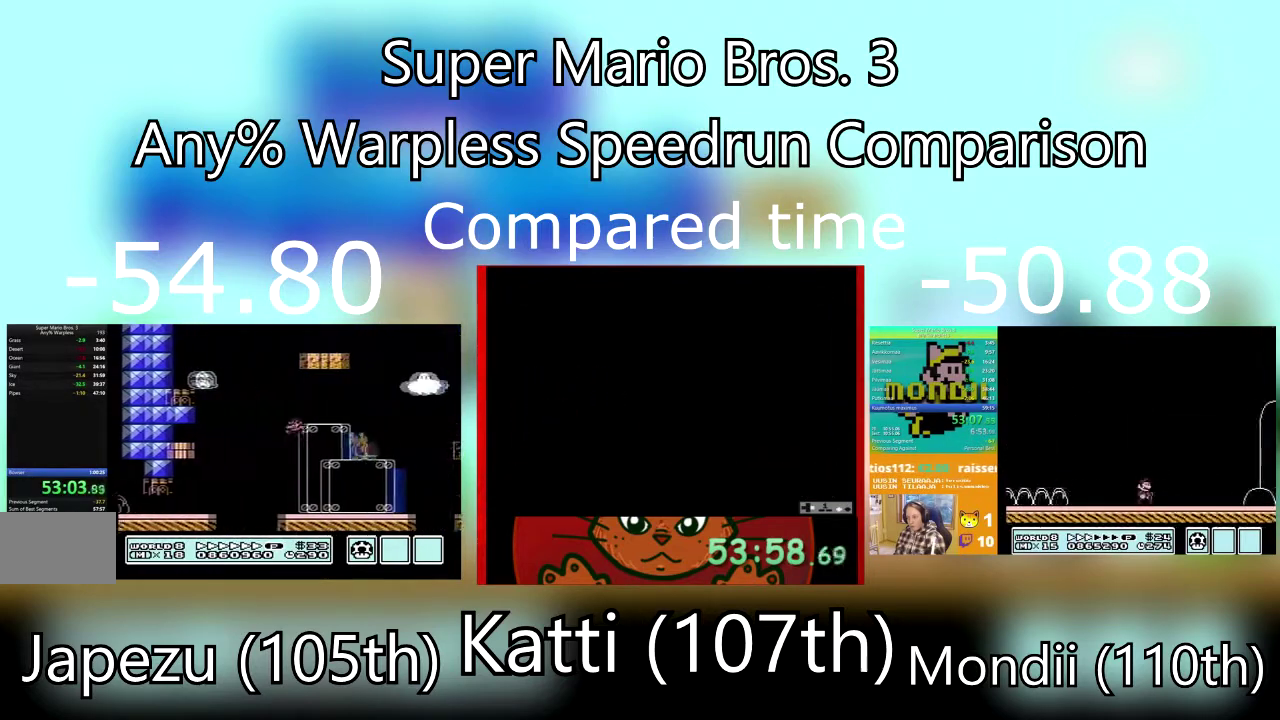
{"buttons": ["SQUARE", "DPAD_RIGHT"], "events": [[201, "CROSS", "up"], [467, "DPAD_LEFT", "up"], [467, "DPAD_RIGHT", "down"]]}
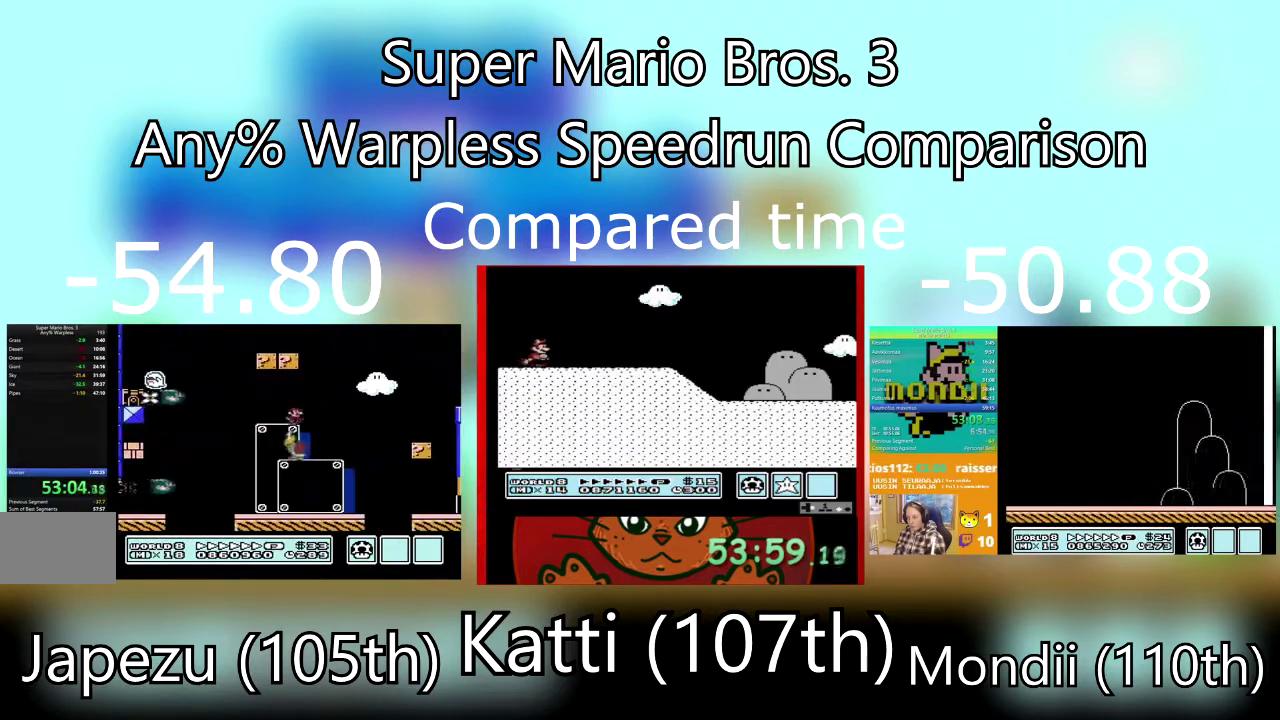
{"buttons": ["CROSS", "SQUARE", "DPAD_RIGHT"], "events": [[133, "CROSS", "down"]]}
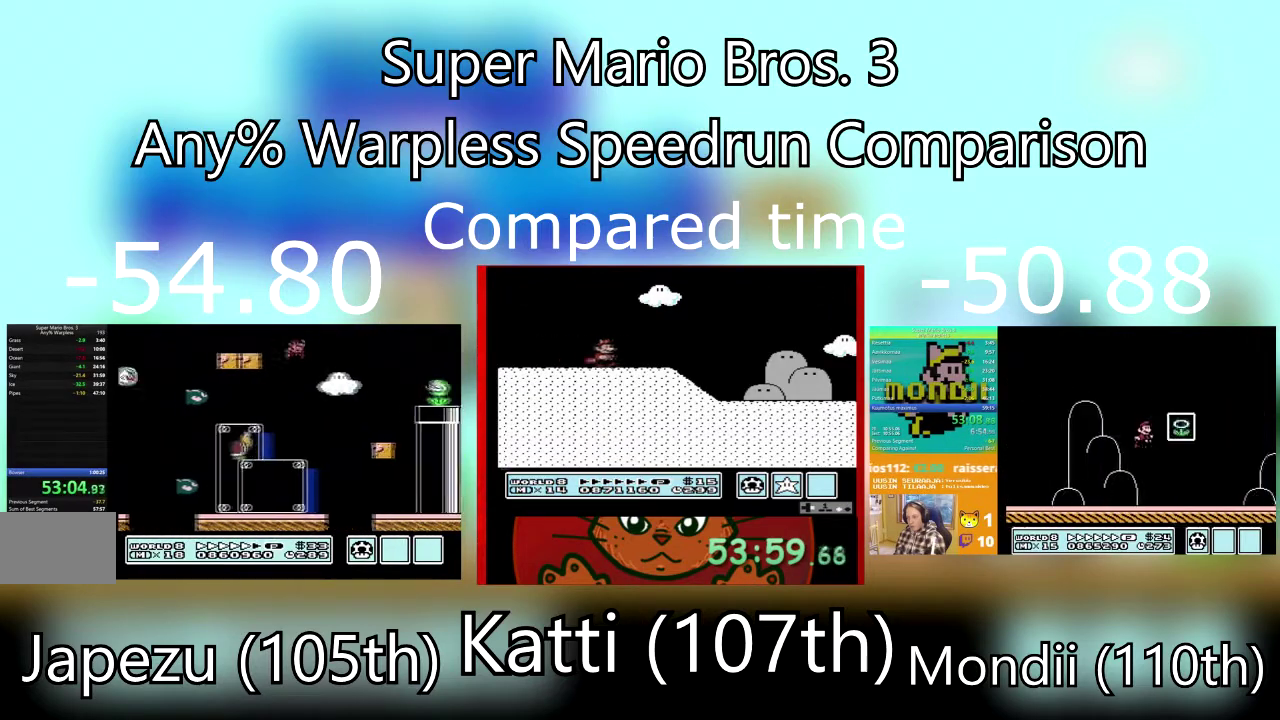
{"buttons": ["SQUARE", "DPAD_LEFT"], "events": [[67, "CROSS", "up"], [267, "DPAD_LEFT", "down"], [267, "DPAD_RIGHT", "up"]]}
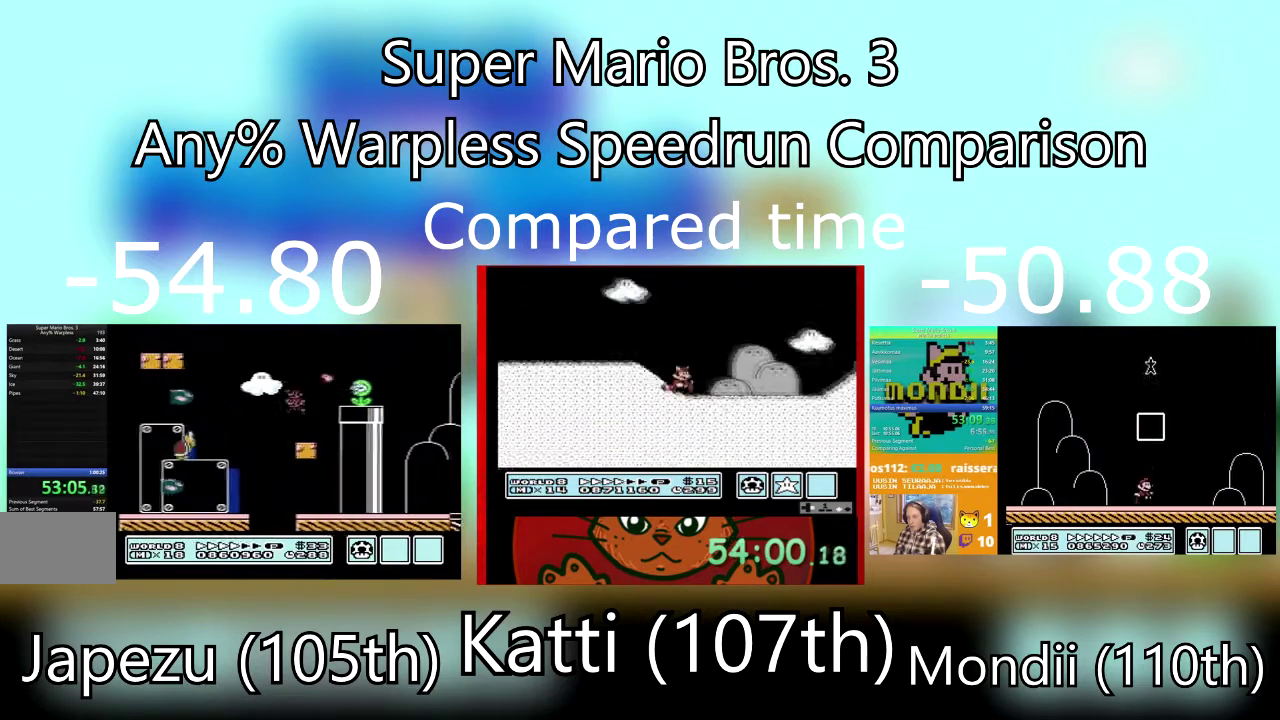
{"buttons": ["CROSS", "SQUARE", "DPAD_RIGHT"], "events": [[67, "DPAD_DOWN", "down"], [100, "DPAD_RIGHT", "down"], [133, "DPAD_DOWN", "up"], [133, "DPAD_LEFT", "up"], [233, "DPAD_RIGHT", "up"], [367, "DPAD_RIGHT", "down"], [400, "CROSS", "down"]]}
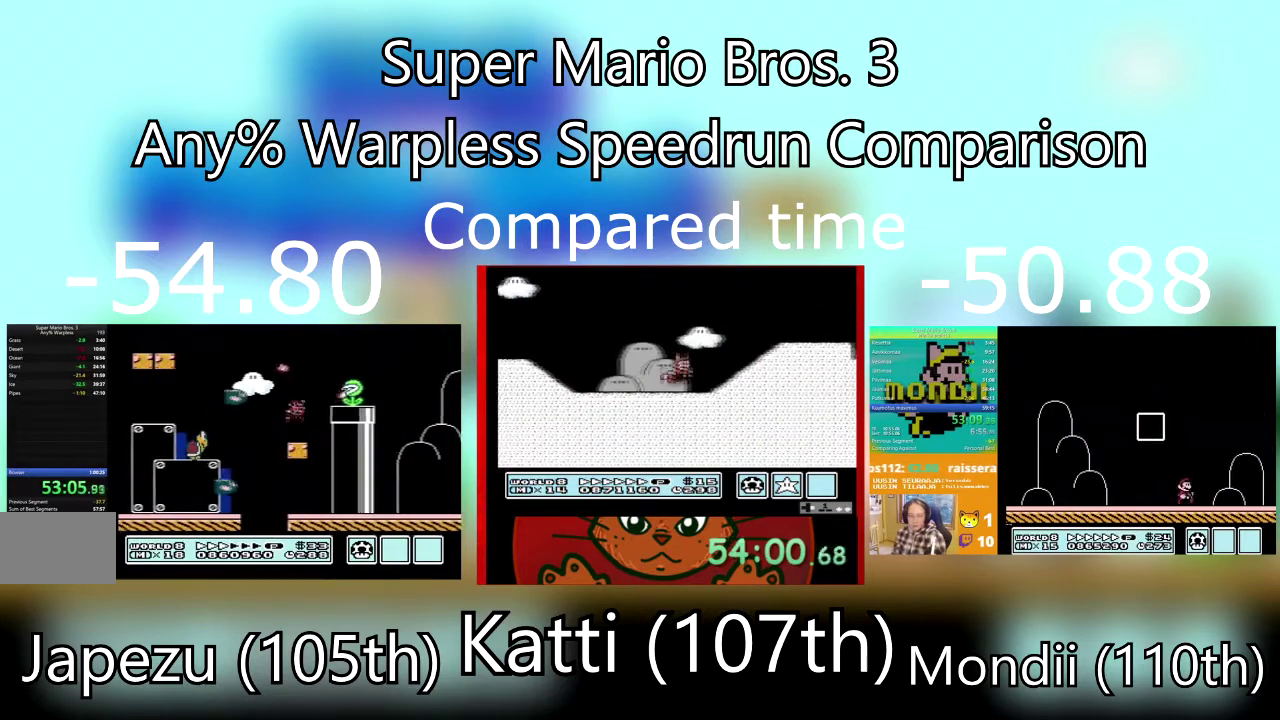
{"buttons": ["CROSS", "SQUARE", "DPAD_RIGHT"], "events": []}
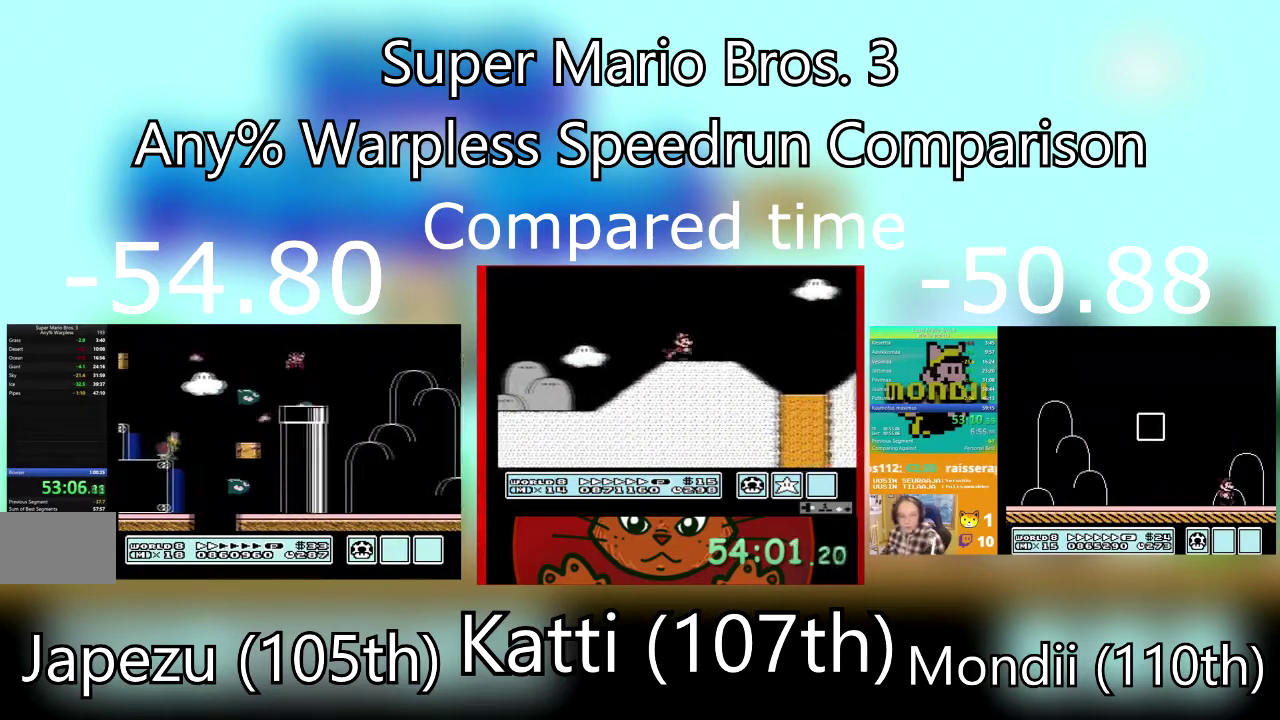
{"buttons": ["SQUARE", "DPAD_LEFT"], "events": [[133, "CROSS", "up"], [434, "DPAD_DOWN", "down"], [434, "DPAD_LEFT", "down"], [434, "DPAD_RIGHT", "up"], [500, "DPAD_DOWN", "up"]]}
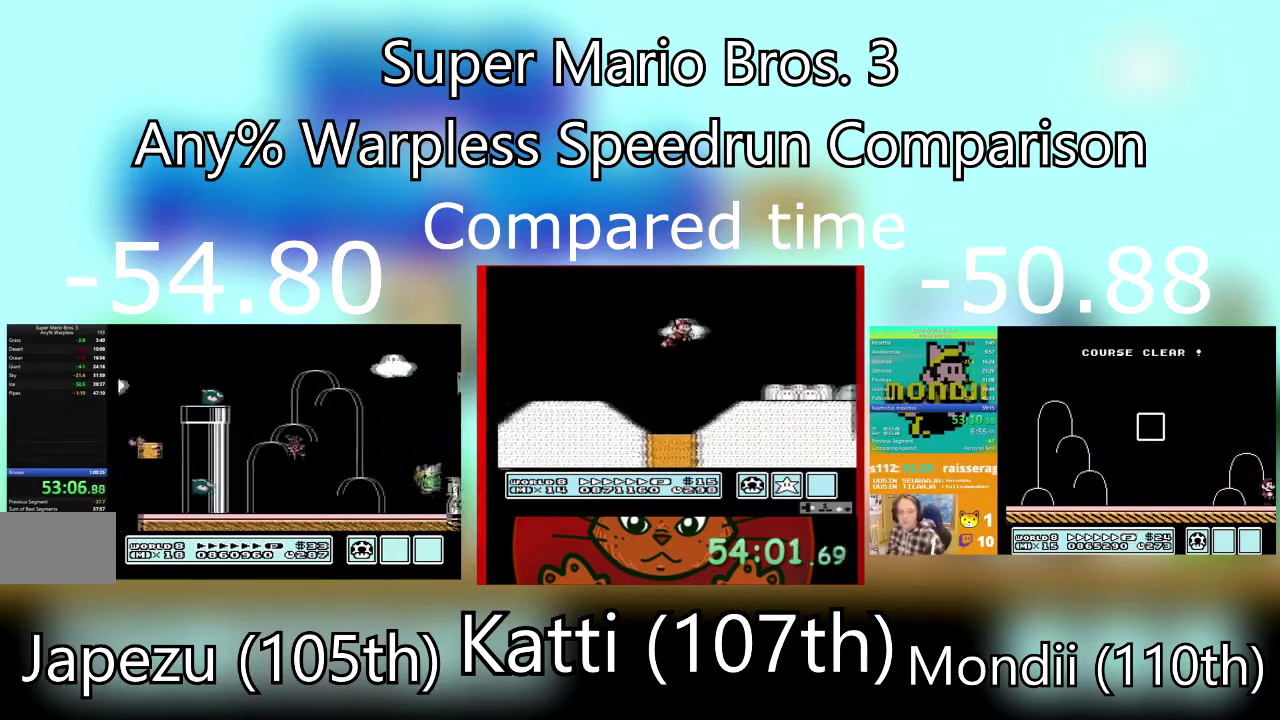
{"buttons": ["CROSS", "SQUARE", "DPAD_DOWN", "DPAD_RIGHT"], "events": [[67, "DPAD_RIGHT", "down"], [100, "DPAD_LEFT", "up"], [267, "CROSS", "down"], [334, "DPAD_LEFT", "down"], [334, "DPAD_RIGHT", "up"], [467, "DPAD_DOWN", "down"], [467, "DPAD_RIGHT", "down"], [501, "DPAD_LEFT", "up"]]}
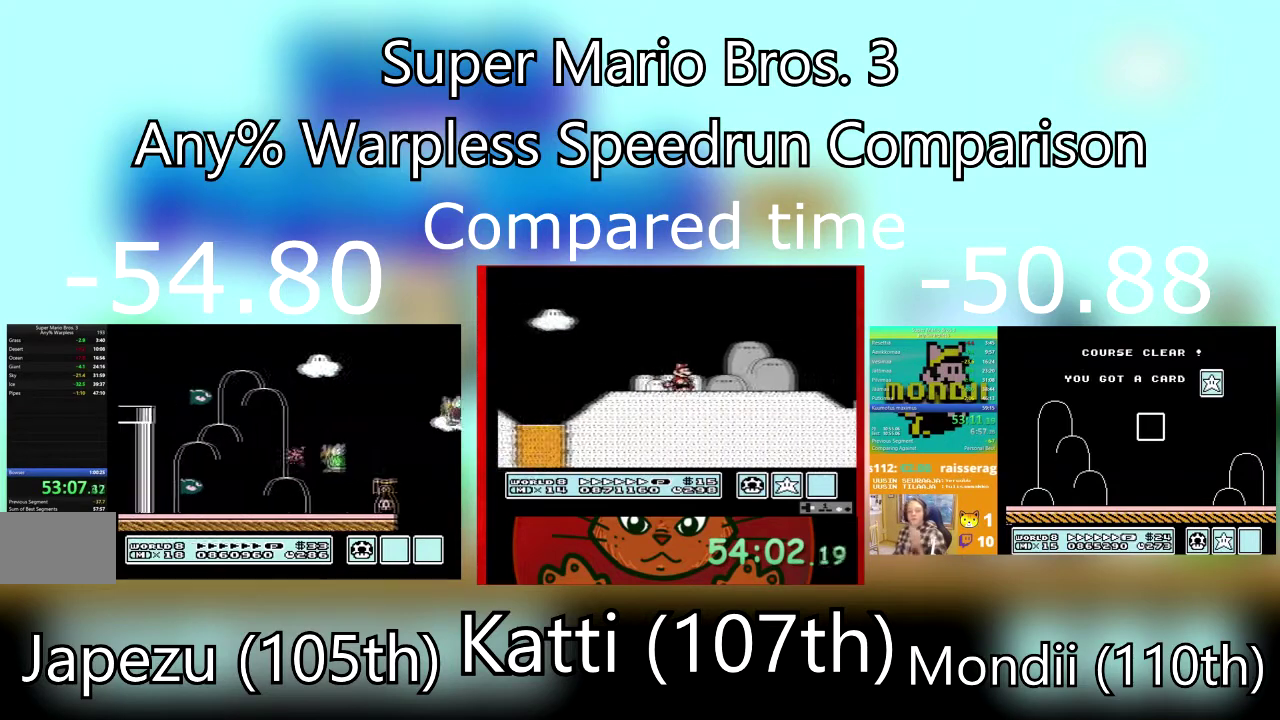
{"buttons": ["SQUARE", "DPAD_LEFT"], "events": [[33, "DPAD_DOWN", "up"], [300, "CROSS", "up"], [334, "DPAD_DOWN", "down"], [367, "DPAD_LEFT", "down"], [400, "DPAD_RIGHT", "up"], [467, "DPAD_DOWN", "up"]]}
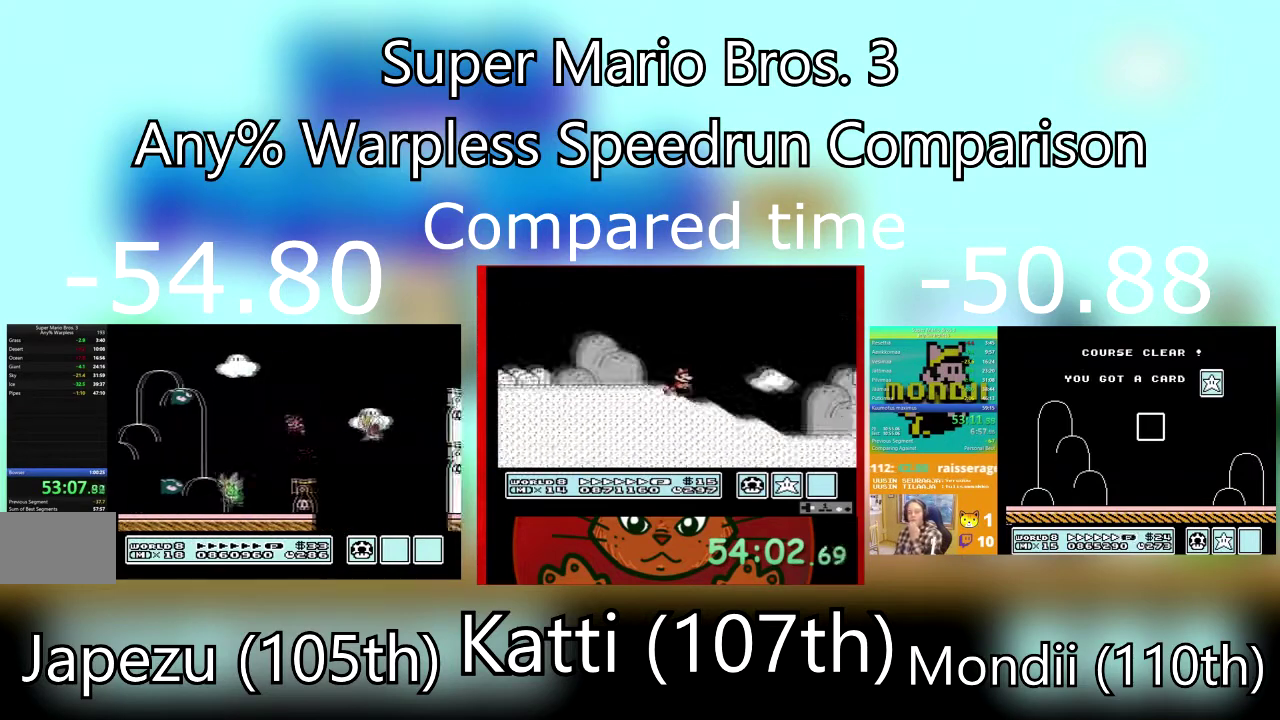
{"buttons": ["SQUARE", "DPAD_RIGHT"], "events": [[167, "DPAD_RIGHT", "down"], [201, "DPAD_LEFT", "up"], [234, "CROSS", "down"], [434, "CROSS", "up"]]}